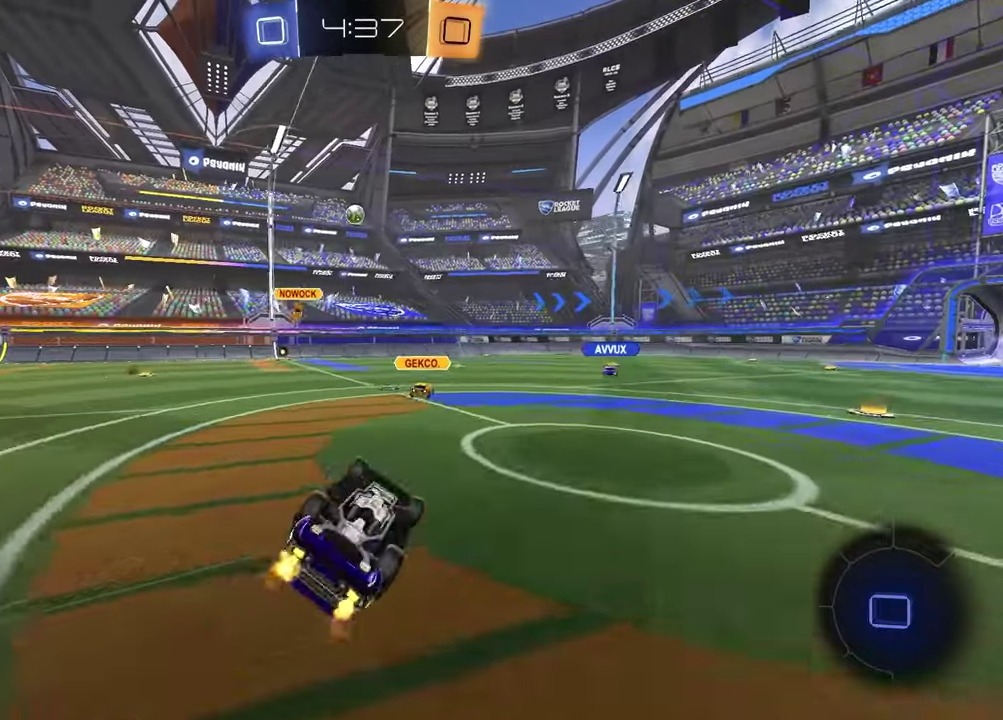
Gameplay with a controller (PlayStation layout); each line is a JSON object with the inputs held at the frame after it. "events" lists button and stick changes between this image and that frame as [ms after this image, input, new state], when the widget could be followed in between.
{"buttons": ["R2"], "left_stick": "right", "right_stick": "center", "events": [[250, "SQUARE", "up"], [267, "left_stick", "center"], [317, "R2", "down"], [500, "left_stick", "right"]]}
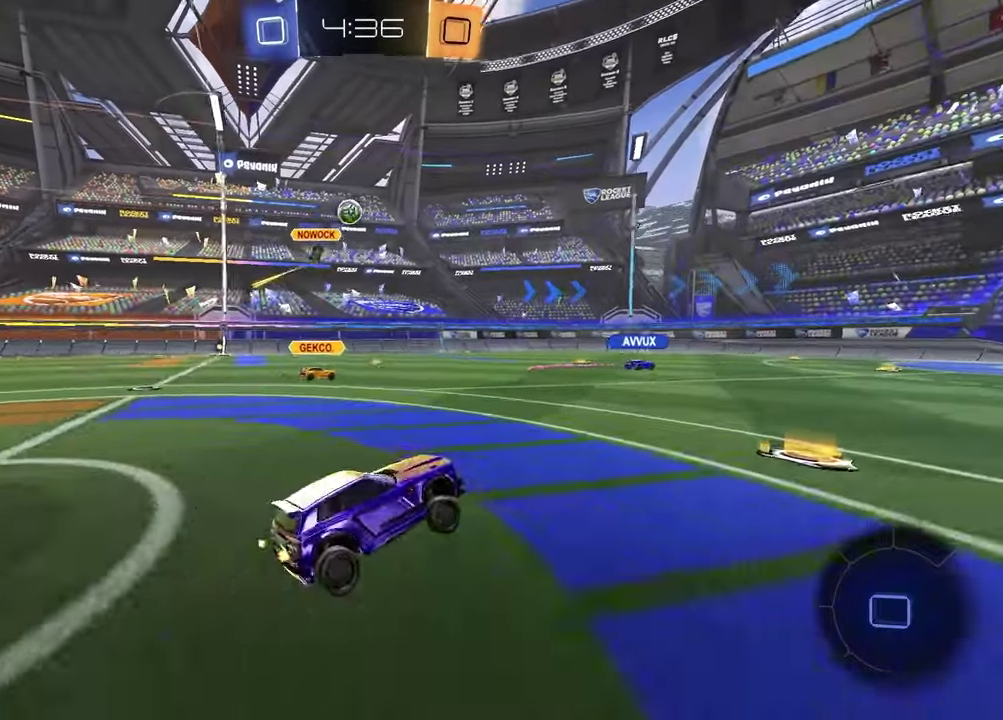
{"buttons": ["R2"], "left_stick": "center", "right_stick": "center", "events": [[50, "left_stick", "center"], [250, "left_stick", "up-right"], [383, "left_stick", "center"]]}
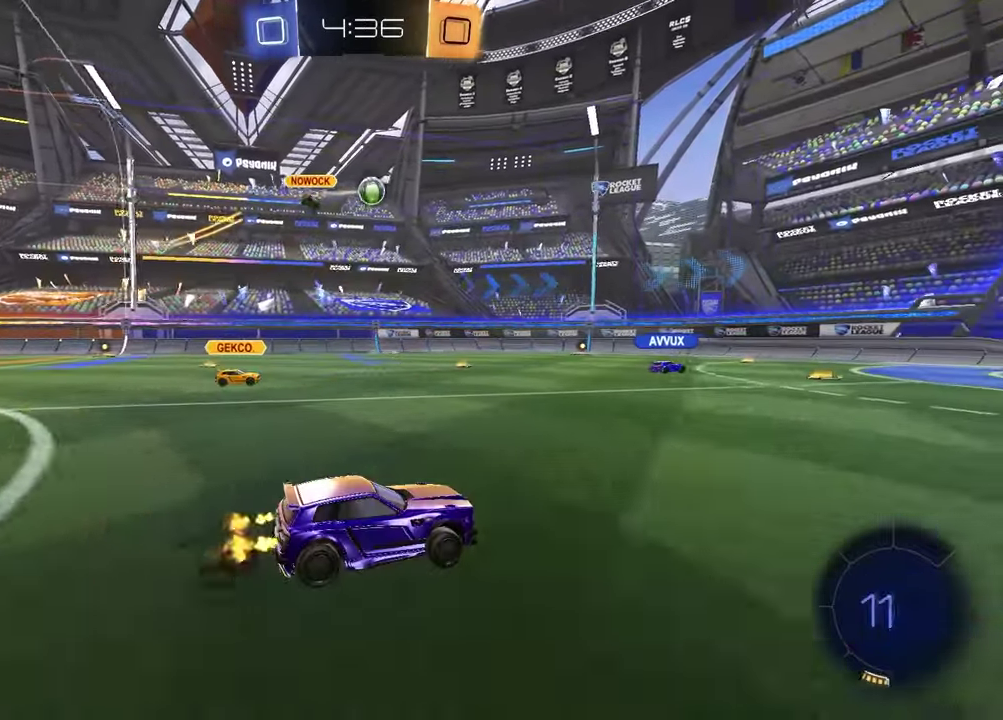
{"buttons": ["TRIANGLE", "R2"], "left_stick": "center", "right_stick": "center", "events": [[117, "TRIANGLE", "down"], [133, "left_stick", "right"], [217, "TRIANGLE", "up"], [217, "left_stick", "center"], [433, "TRIANGLE", "down"]]}
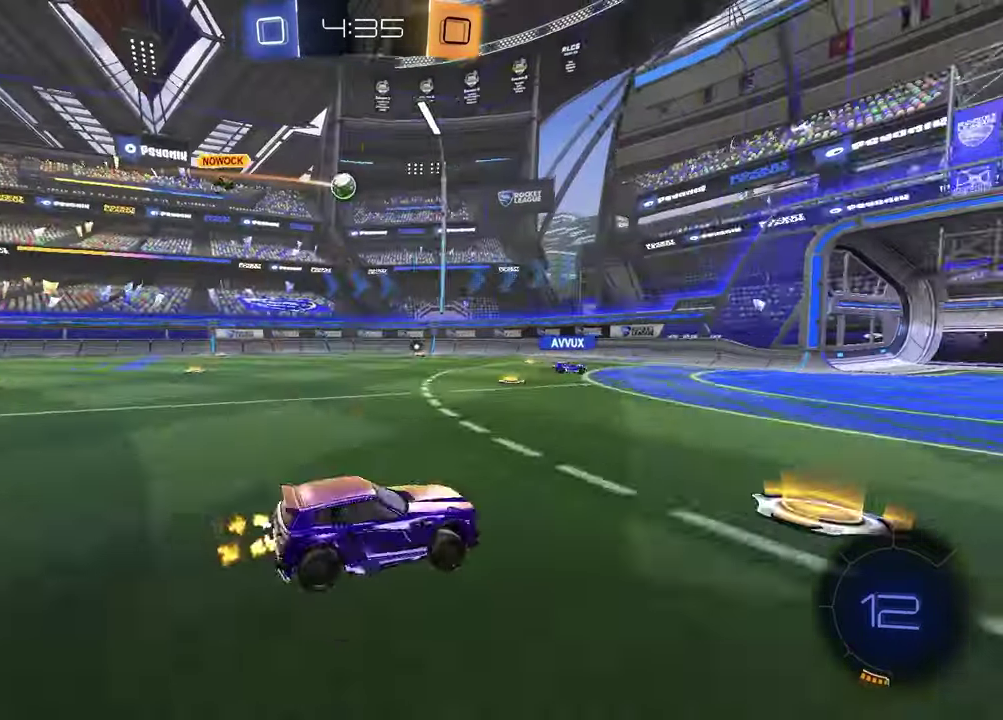
{"buttons": ["R2"], "left_stick": "right", "right_stick": "center", "events": [[33, "TRIANGLE", "up"], [50, "left_stick", "right"]]}
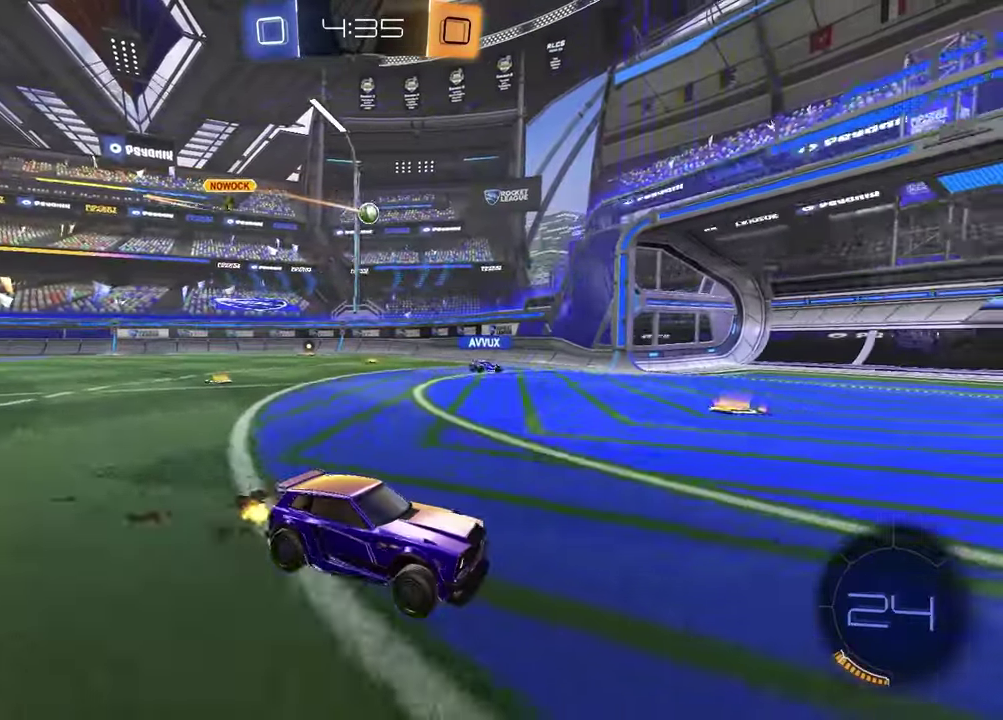
{"buttons": ["L1"], "left_stick": "left", "right_stick": "center", "events": [[17, "left_stick", "center"], [67, "left_stick", "left"], [417, "L1", "down"], [433, "R2", "up"]]}
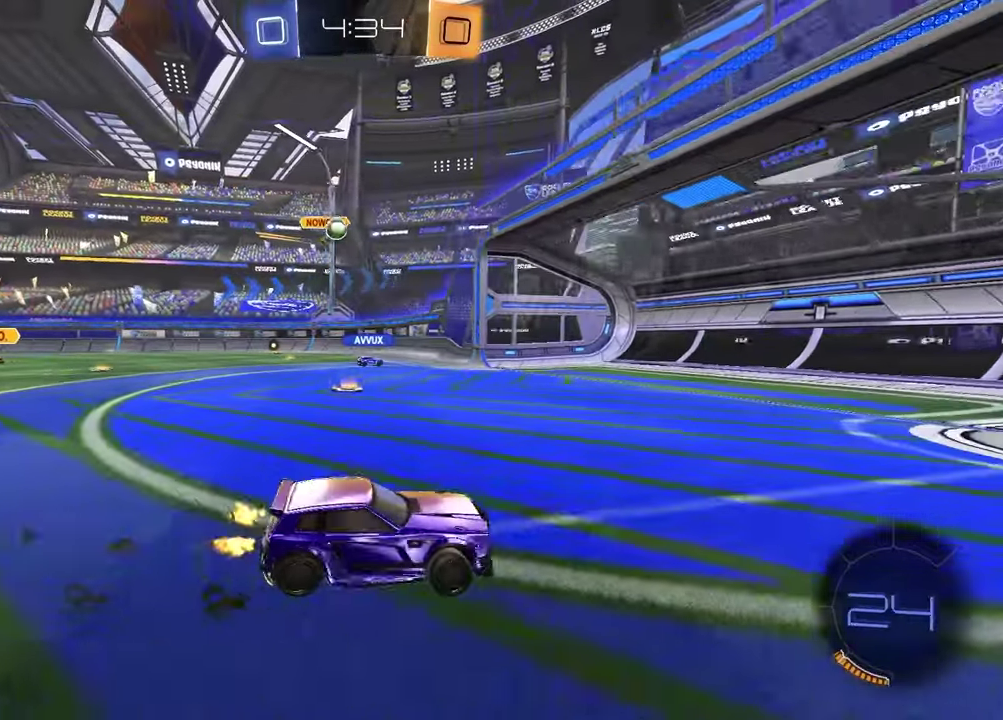
{"buttons": ["L2"], "left_stick": "center", "right_stick": "center", "events": [[50, "L1", "up"], [133, "left_stick", "center"], [217, "left_stick", "left"], [400, "L2", "down"], [450, "left_stick", "center"]]}
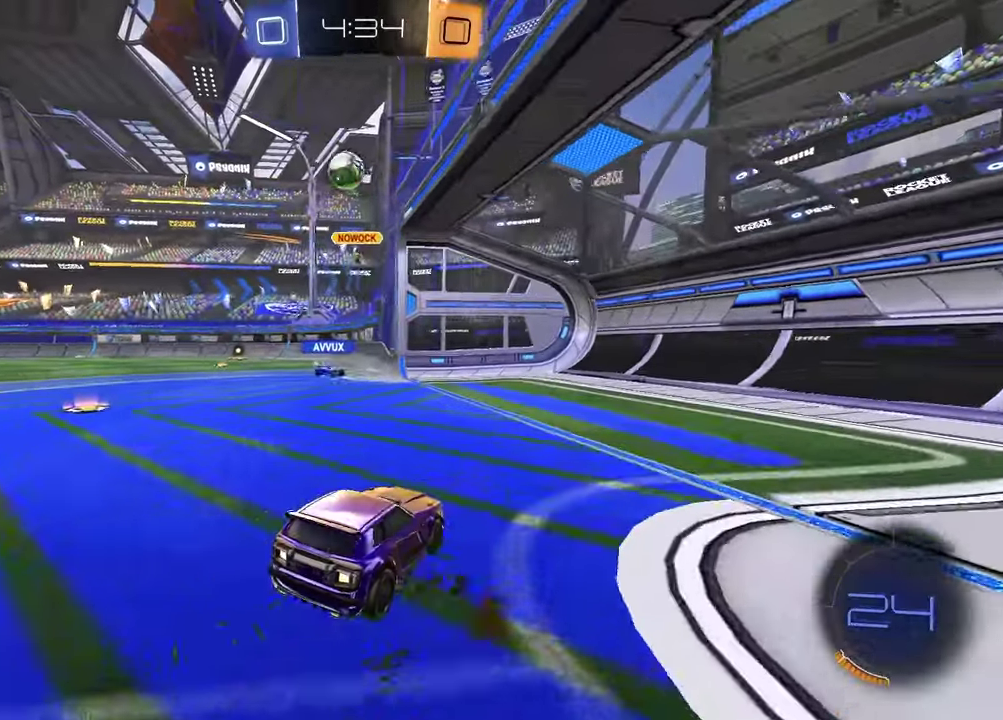
{"buttons": ["L2"], "left_stick": "center", "right_stick": "center", "events": []}
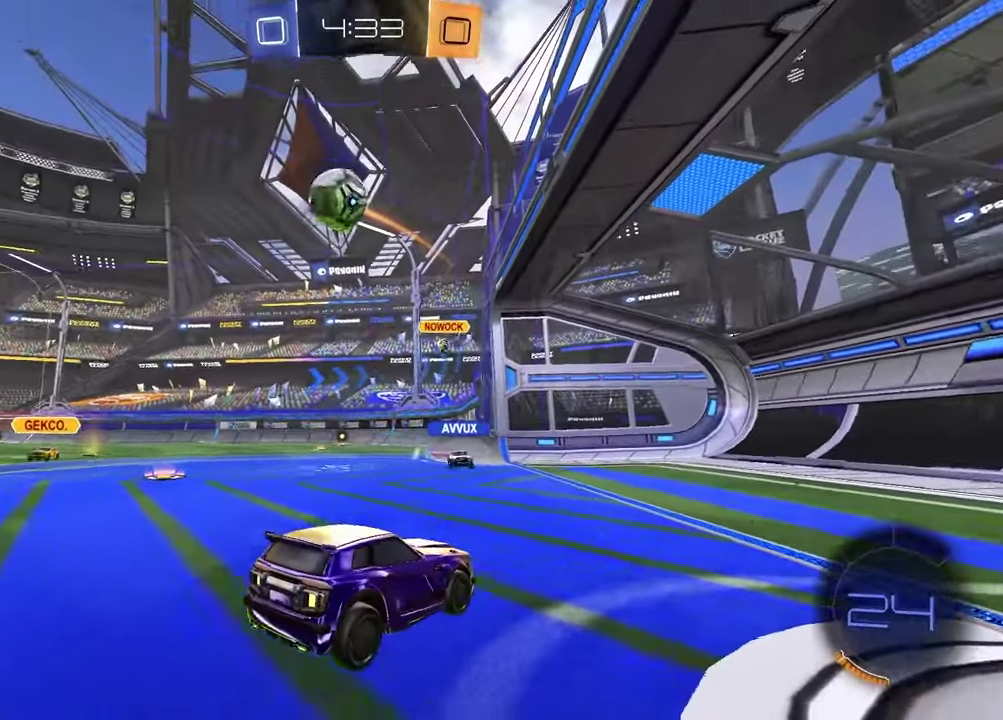
{"buttons": ["CROSS"], "left_stick": "down", "right_stick": "center", "events": [[117, "left_stick", "right"], [417, "CROSS", "down"], [483, "left_stick", "down"], [500, "L2", "up"]]}
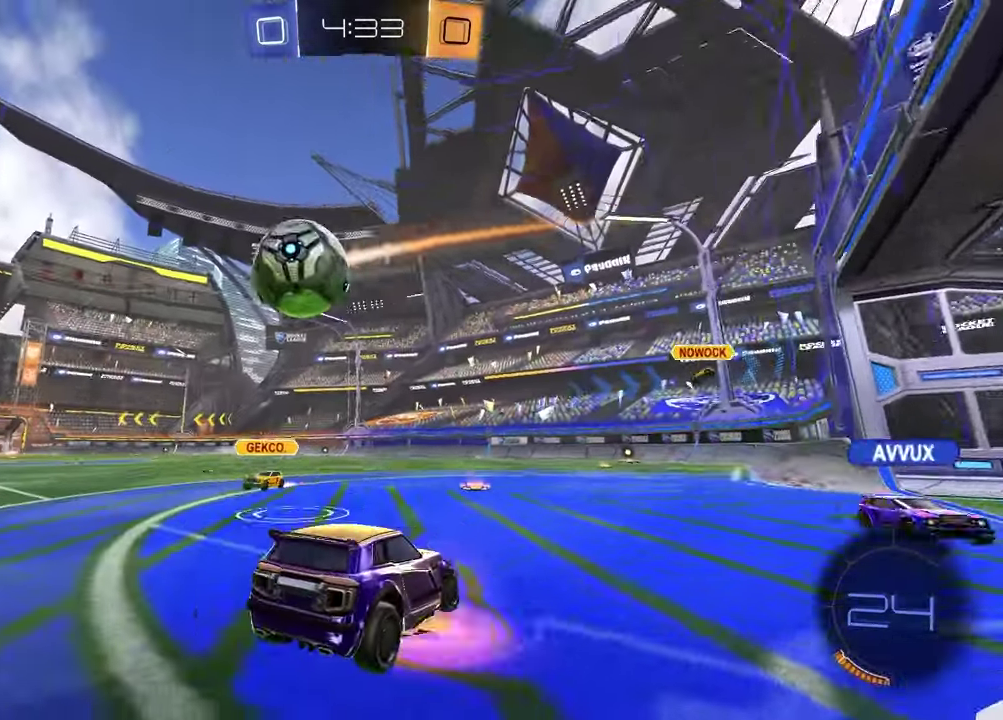
{"buttons": ["R2"], "left_stick": "down", "right_stick": "center", "events": [[33, "CROSS", "up"], [117, "left_stick", "down-left"], [167, "CROSS", "down"], [233, "left_stick", "up-right"], [300, "CROSS", "up"], [367, "left_stick", "down"], [467, "R2", "down"]]}